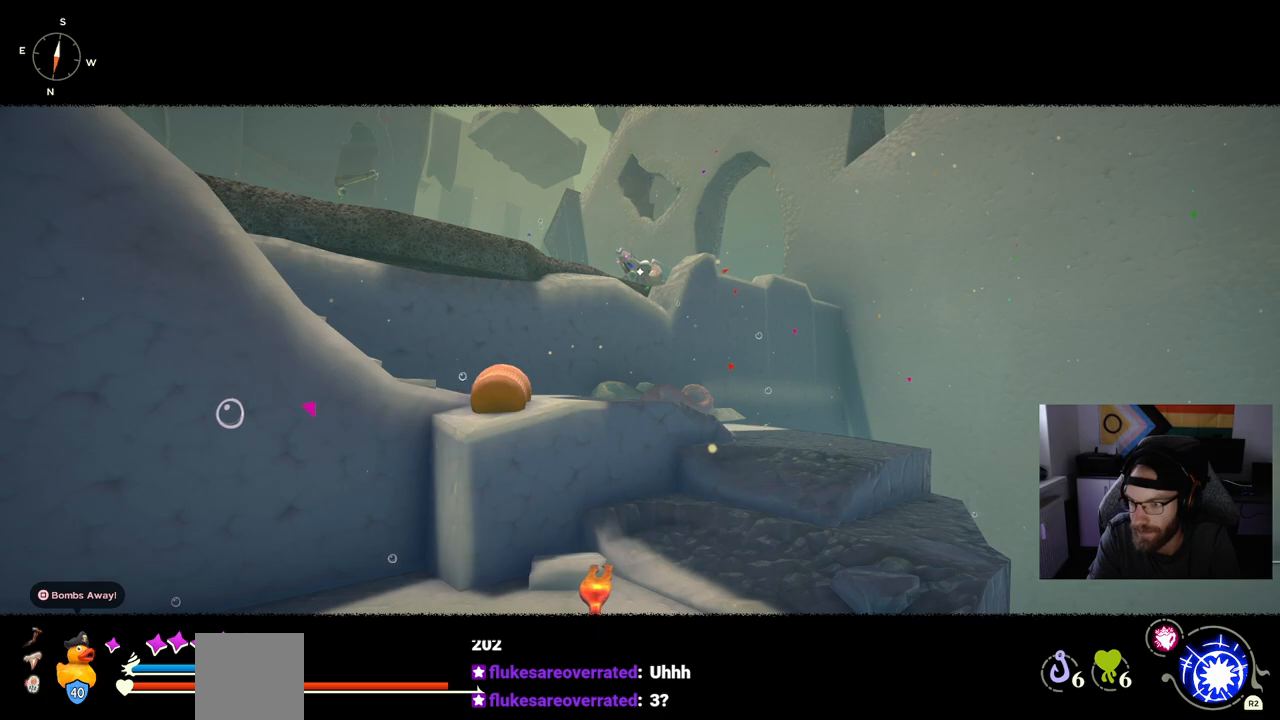
Gameplay with a controller (PlayStation layout); each line is a JSON object with the inputs held at the frame after it. "events" lists button and stick changes between this image and that frame as [ms after this image, input, new state], when the widget could be followed in between.
{"buttons": [], "left_stick": "center", "right_stick": "center", "events": [[167, "right_stick", "down-right"], [367, "right_stick", "center"]]}
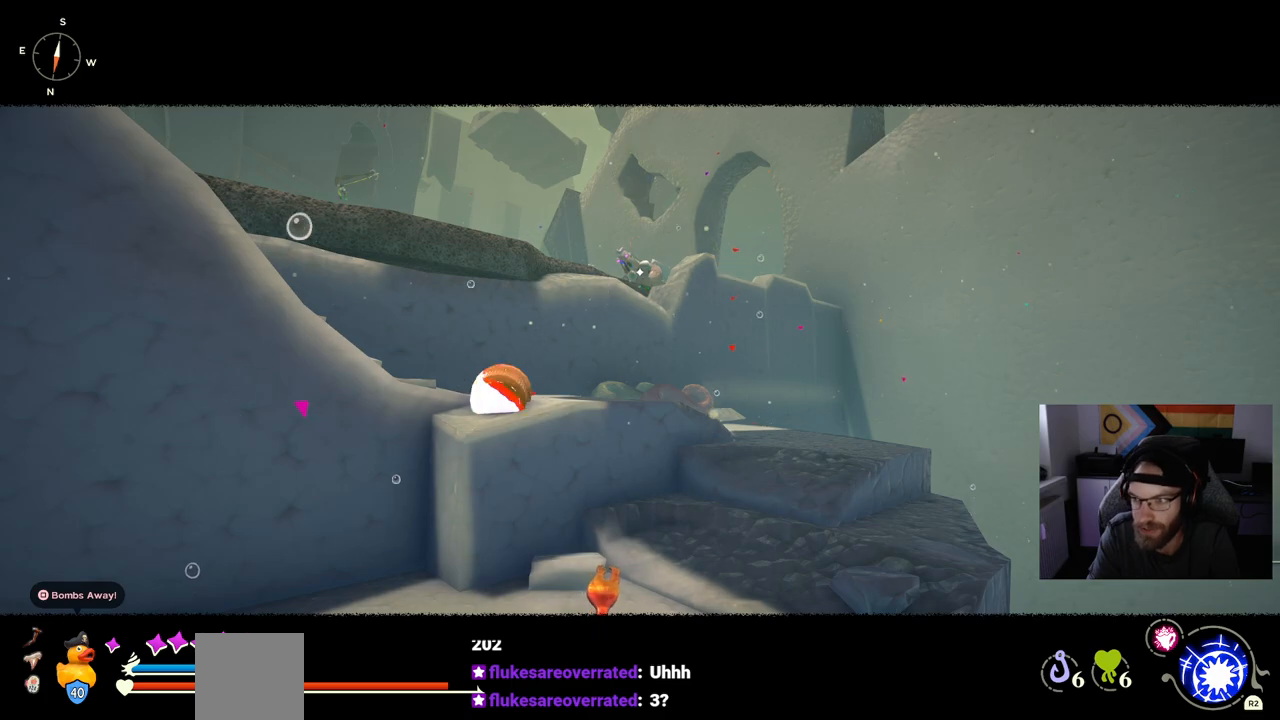
{"buttons": [], "left_stick": "up", "right_stick": "center", "events": [[50, "R3", "down"], [133, "R3", "up"], [317, "left_stick", "up"]]}
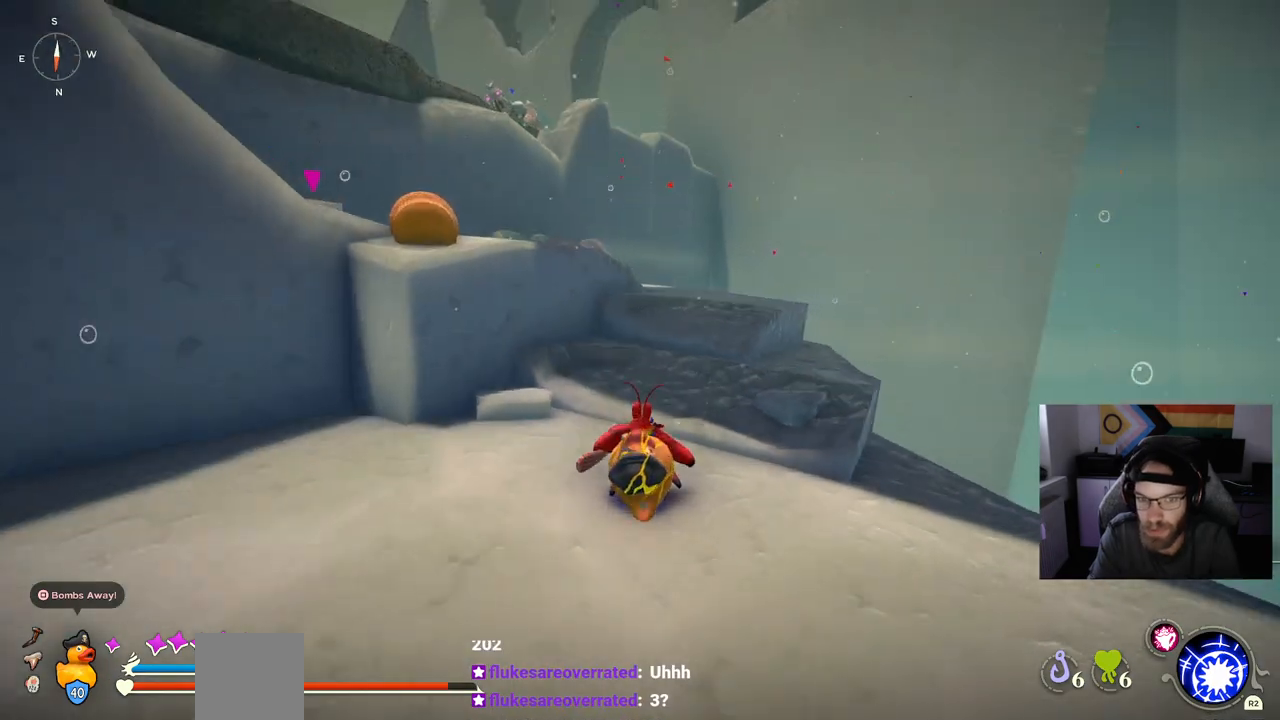
{"buttons": [], "left_stick": "right", "right_stick": "center", "events": [[200, "left_stick", "right"]]}
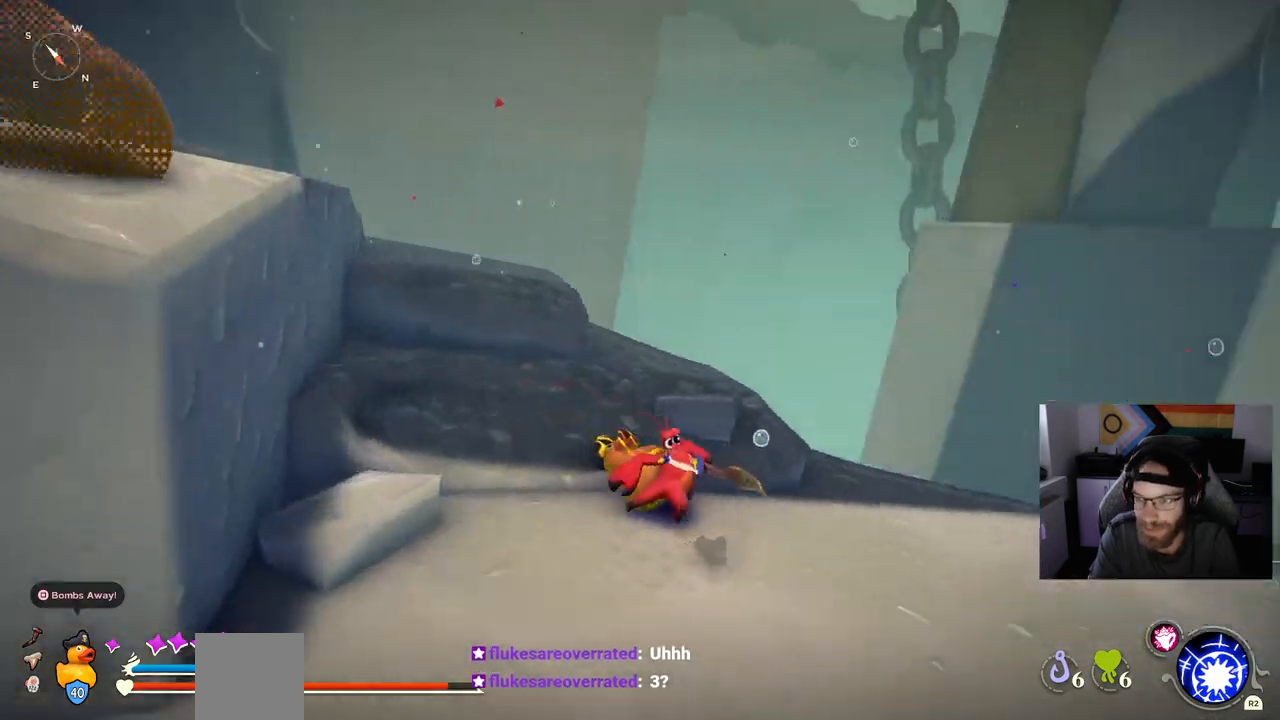
{"buttons": [], "left_stick": "up-right", "right_stick": "center", "events": [[450, "left_stick", "up-right"]]}
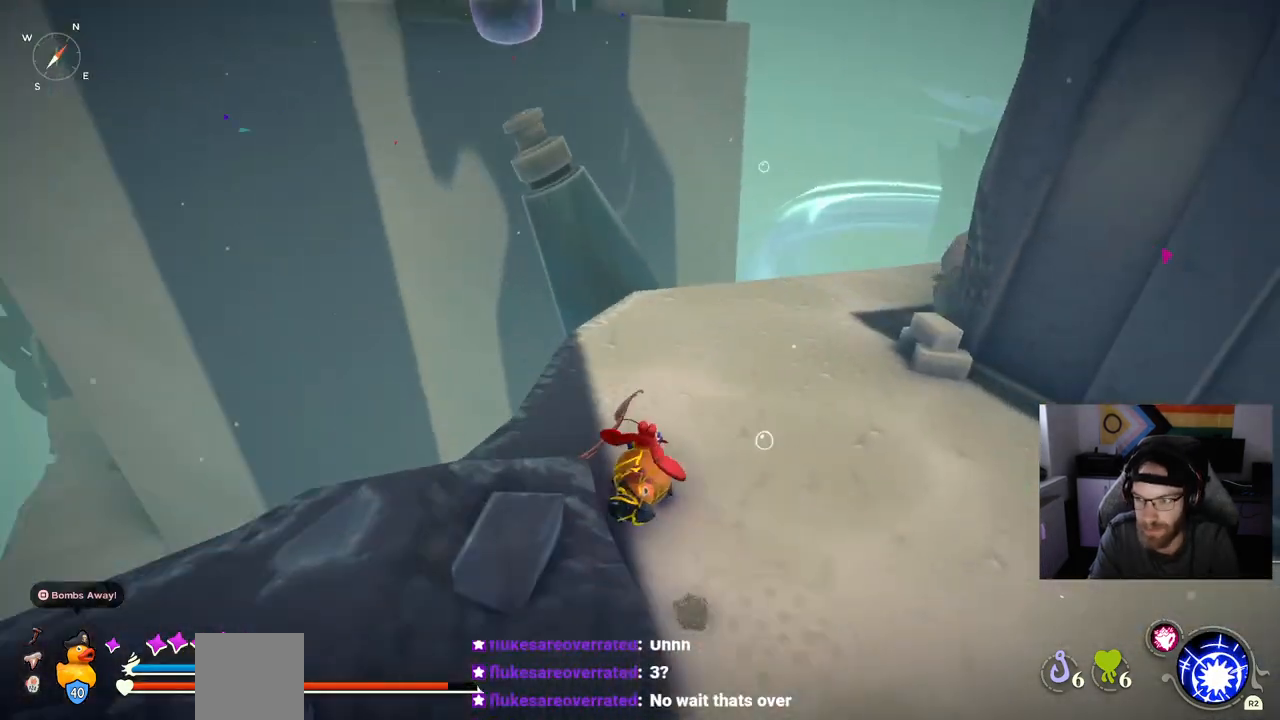
{"buttons": [], "left_stick": "up-right", "right_stick": "center", "events": []}
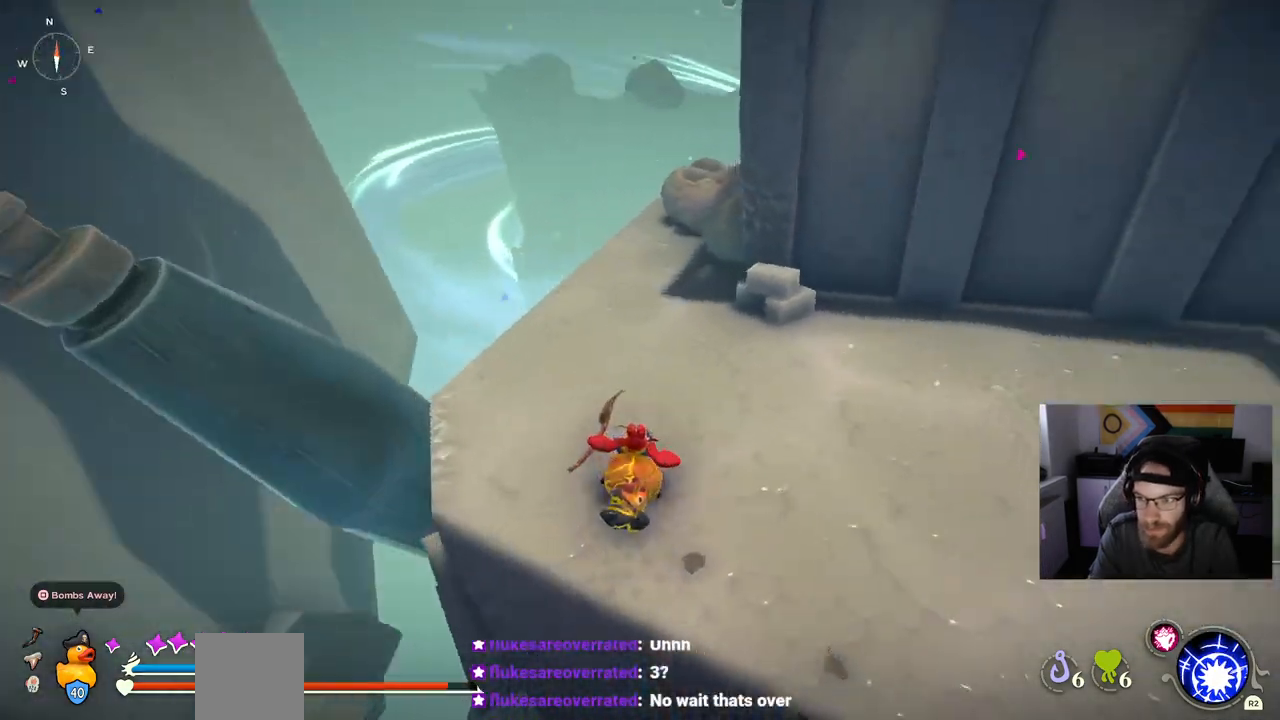
{"buttons": [], "left_stick": "right", "right_stick": "center", "events": [[200, "left_stick", "right"]]}
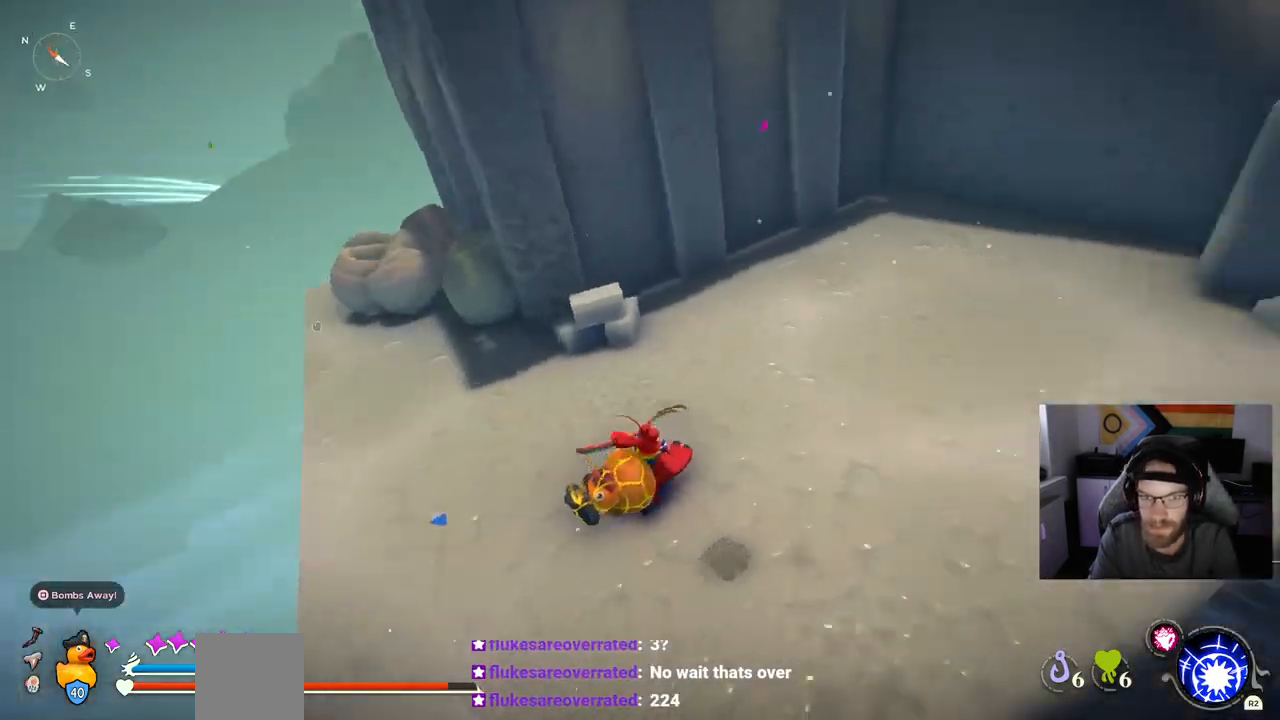
{"buttons": [], "left_stick": "up-right", "right_stick": "center", "events": [[400, "right_stick", "right"], [450, "left_stick", "up-right"], [450, "right_stick", "center"]]}
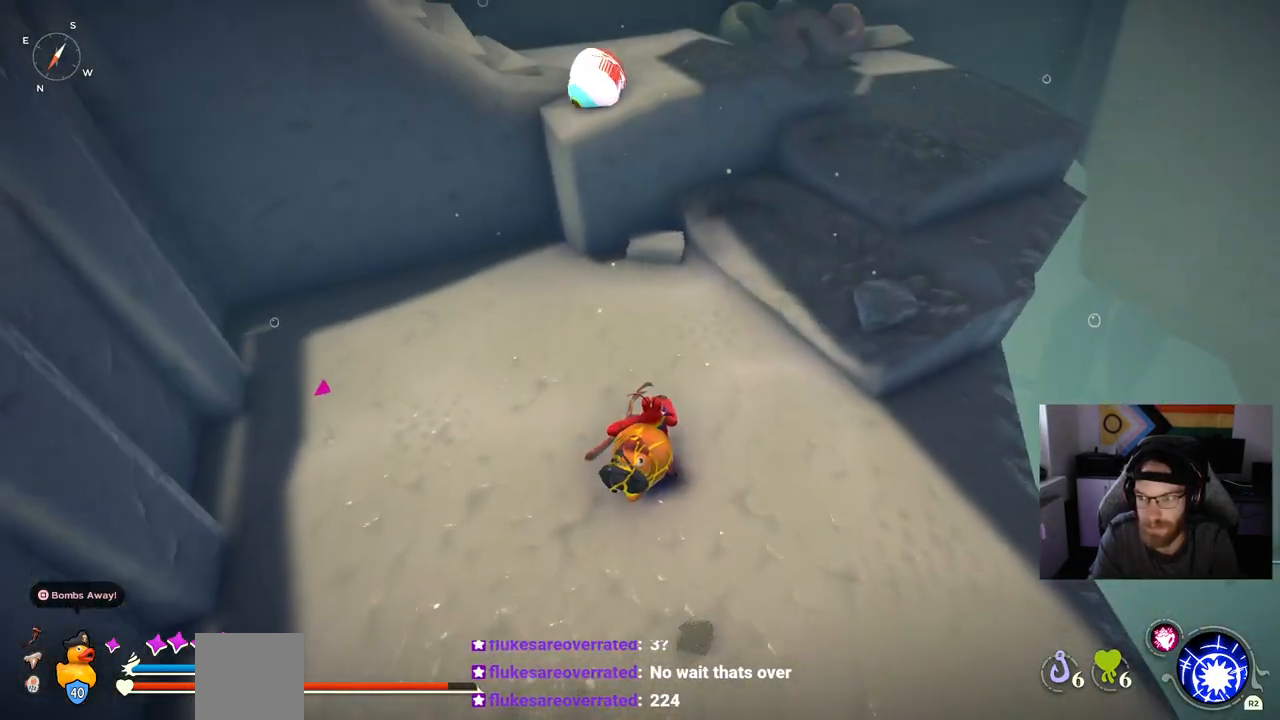
{"buttons": [], "left_stick": "up-right", "right_stick": "center", "events": []}
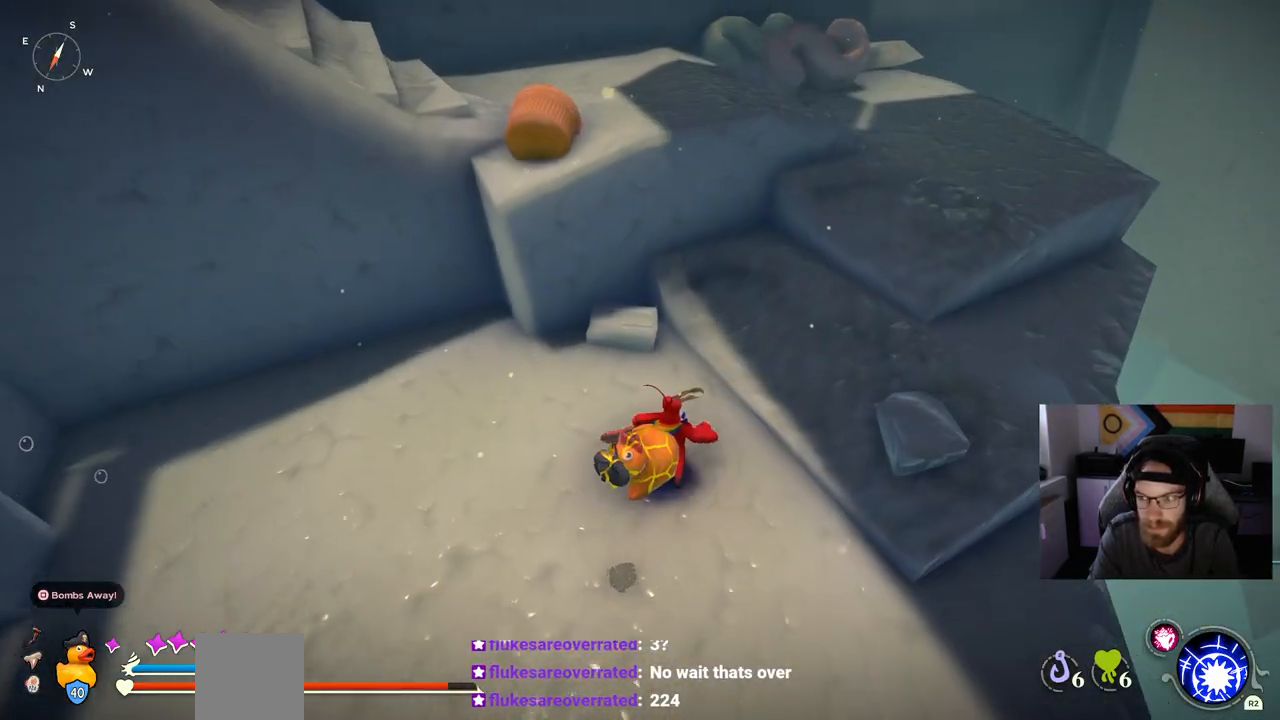
{"buttons": [], "left_stick": "up-right", "right_stick": "center", "events": [[33, "CROSS", "down"], [150, "CROSS", "up"]]}
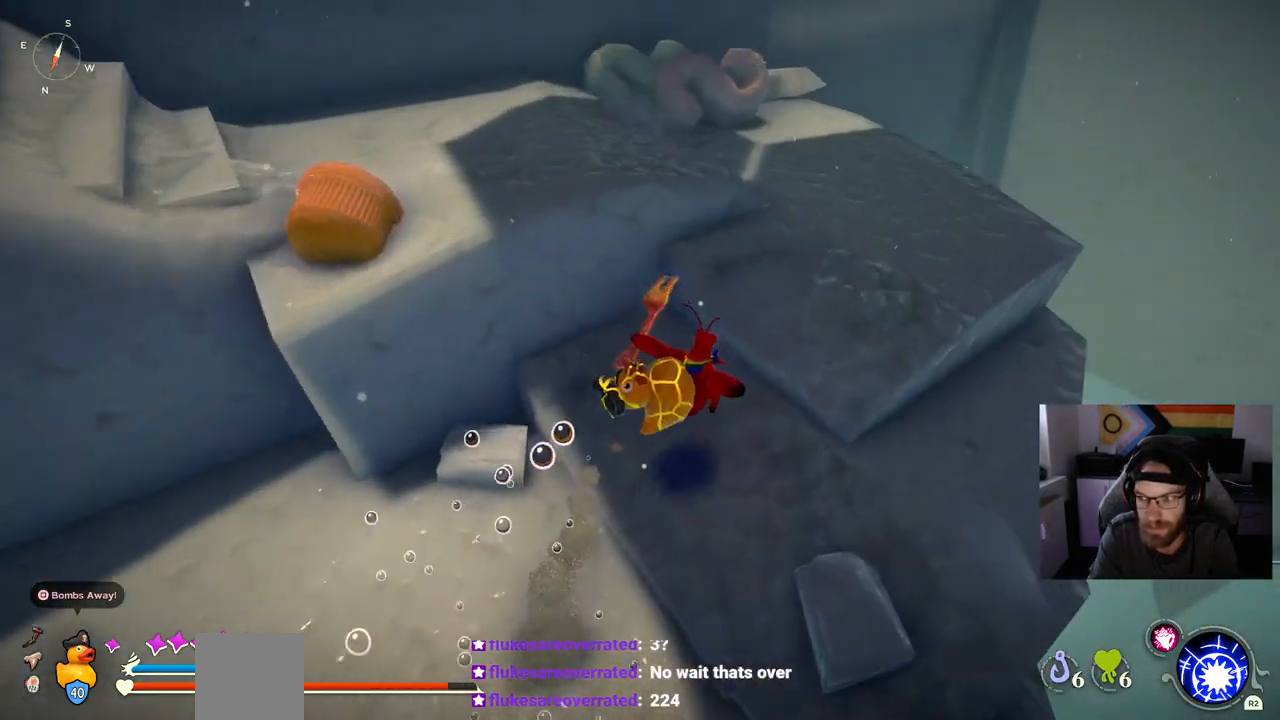
{"buttons": [], "left_stick": "up-right", "right_stick": "center", "events": [[200, "CROSS", "down"], [300, "CROSS", "up"]]}
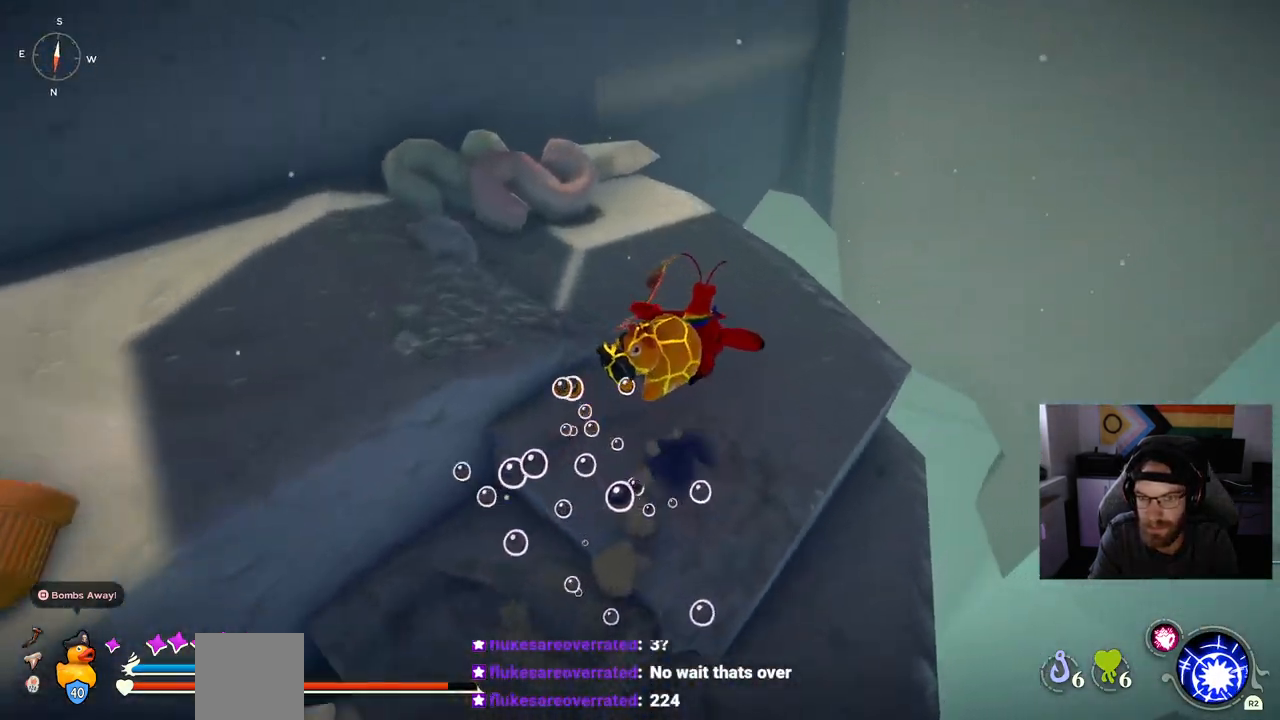
{"buttons": [], "left_stick": "up-right", "right_stick": "left", "events": [[50, "right_stick", "left"]]}
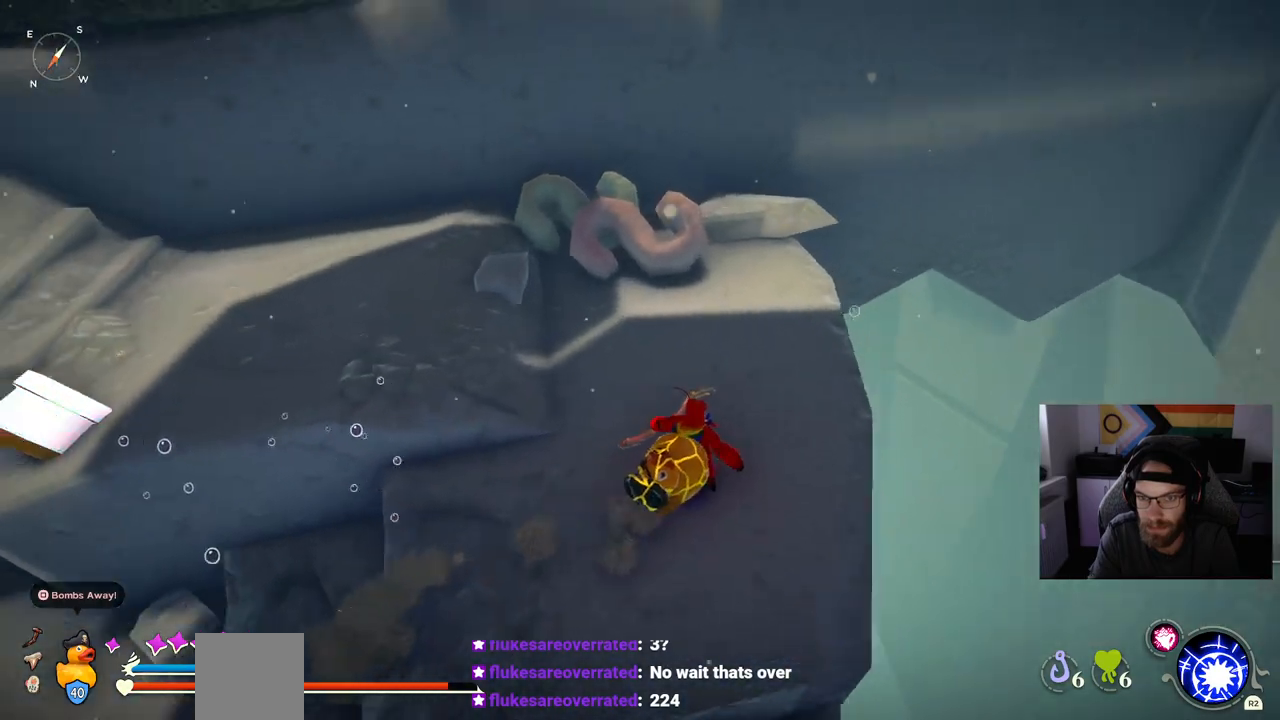
{"buttons": [], "left_stick": "up", "right_stick": "left", "events": [[267, "left_stick", "up"]]}
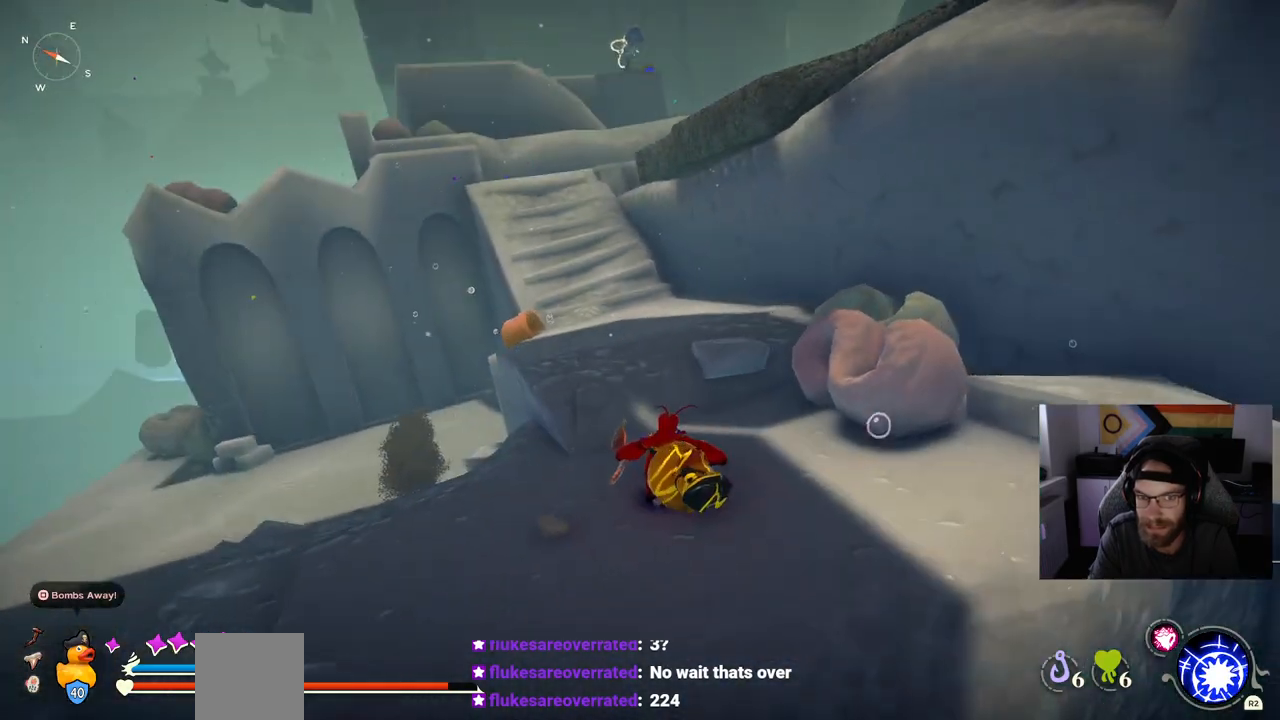
{"buttons": [], "left_stick": "up", "right_stick": "left", "events": [[133, "CROSS", "down"], [283, "CROSS", "up"]]}
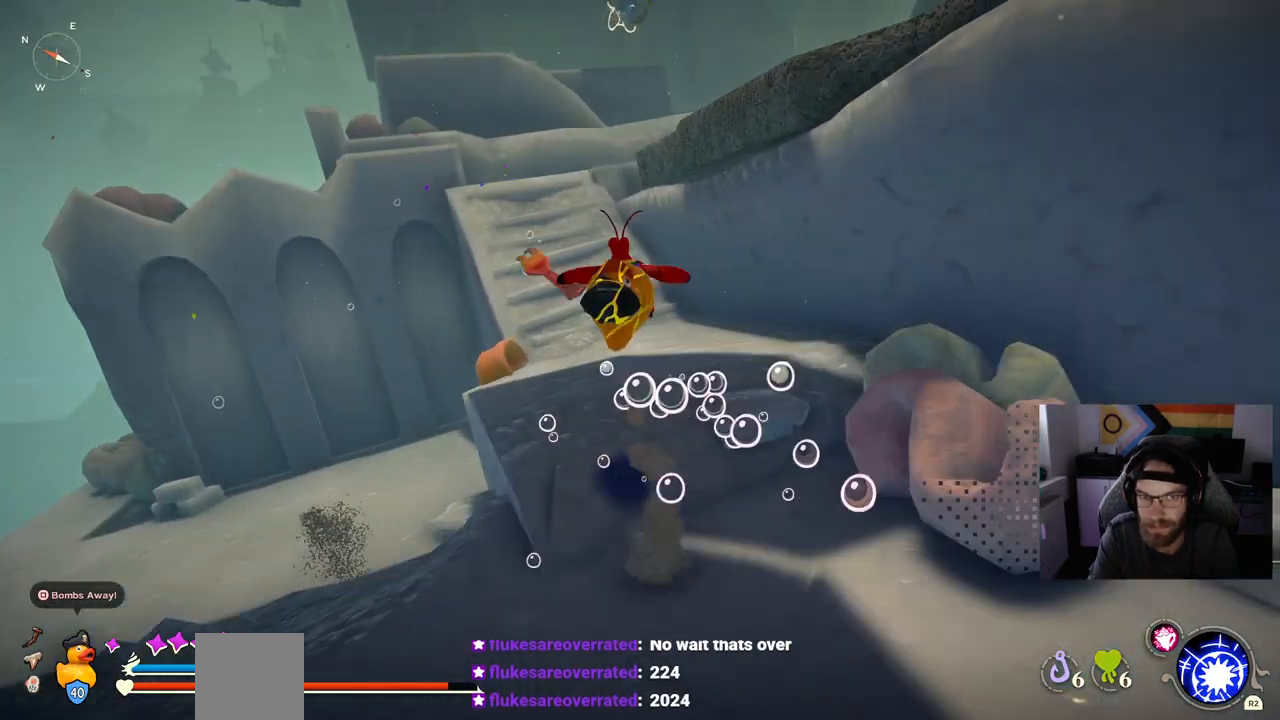
{"buttons": ["CIRCLE"], "left_stick": "up", "right_stick": "left", "events": [[317, "CIRCLE", "down"]]}
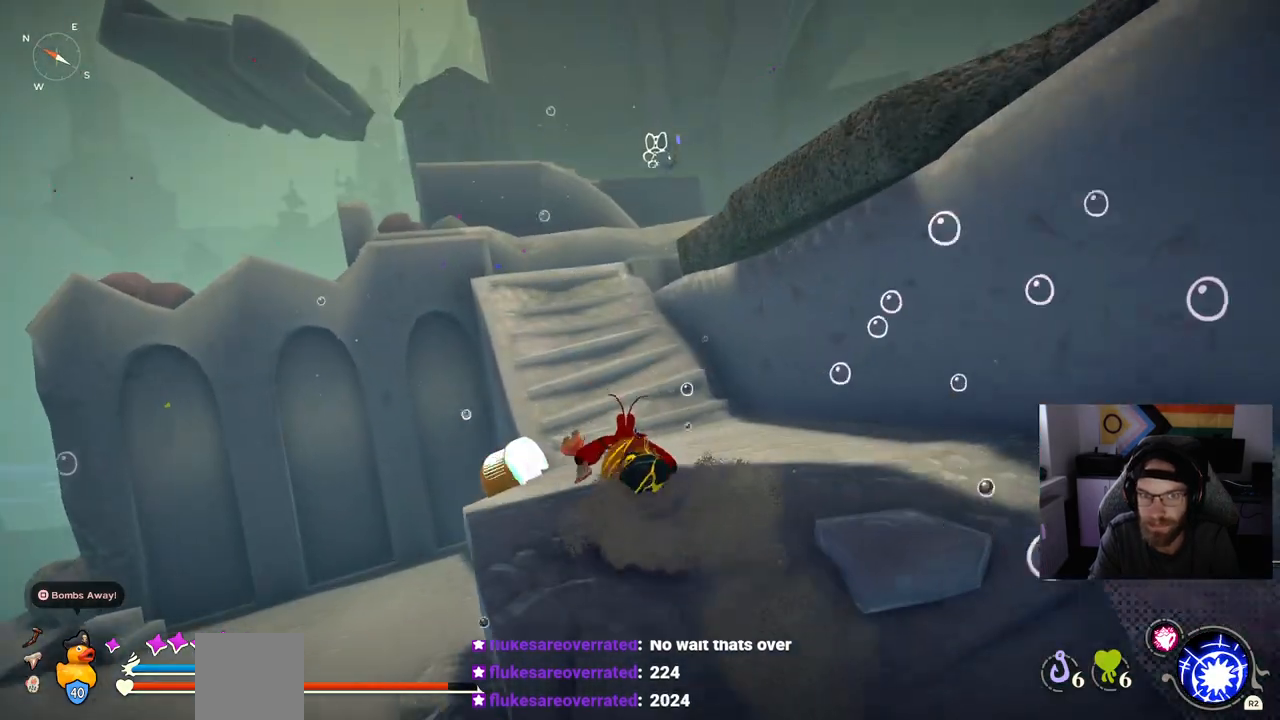
{"buttons": ["CIRCLE"], "left_stick": "up", "right_stick": "left", "events": []}
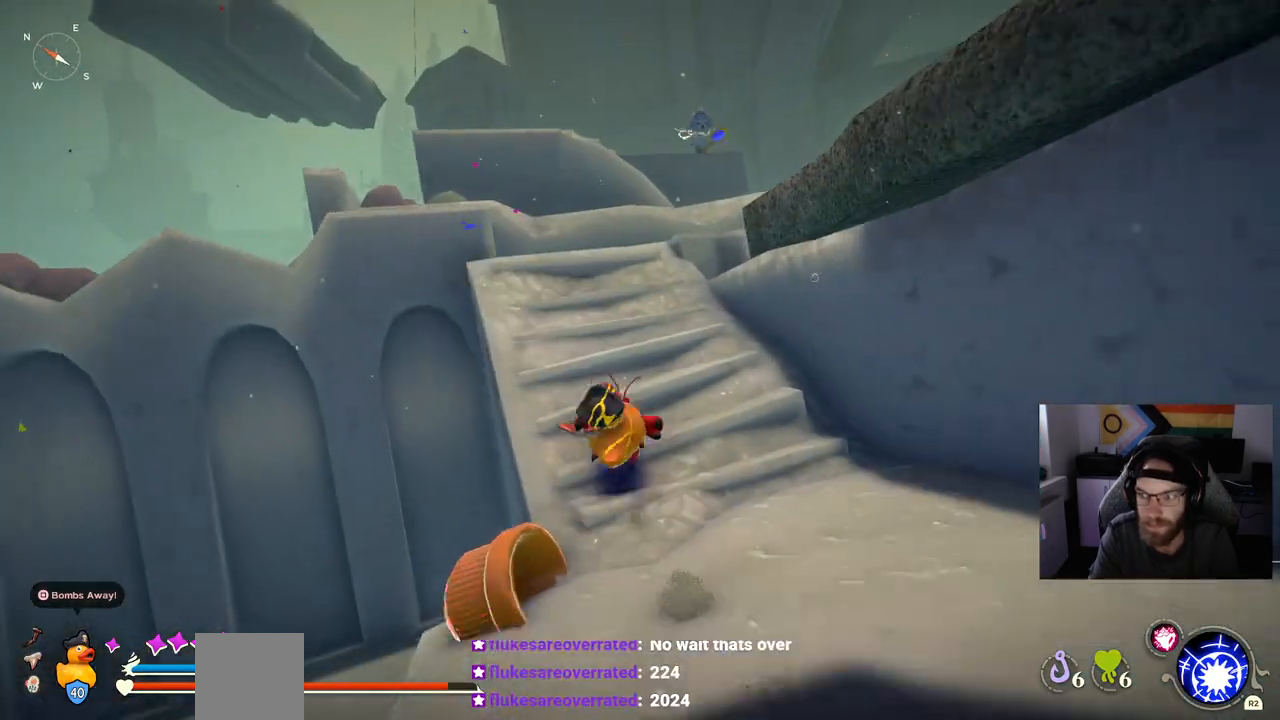
{"buttons": [], "left_stick": "up", "right_stick": "left", "events": [[217, "CIRCLE", "up"]]}
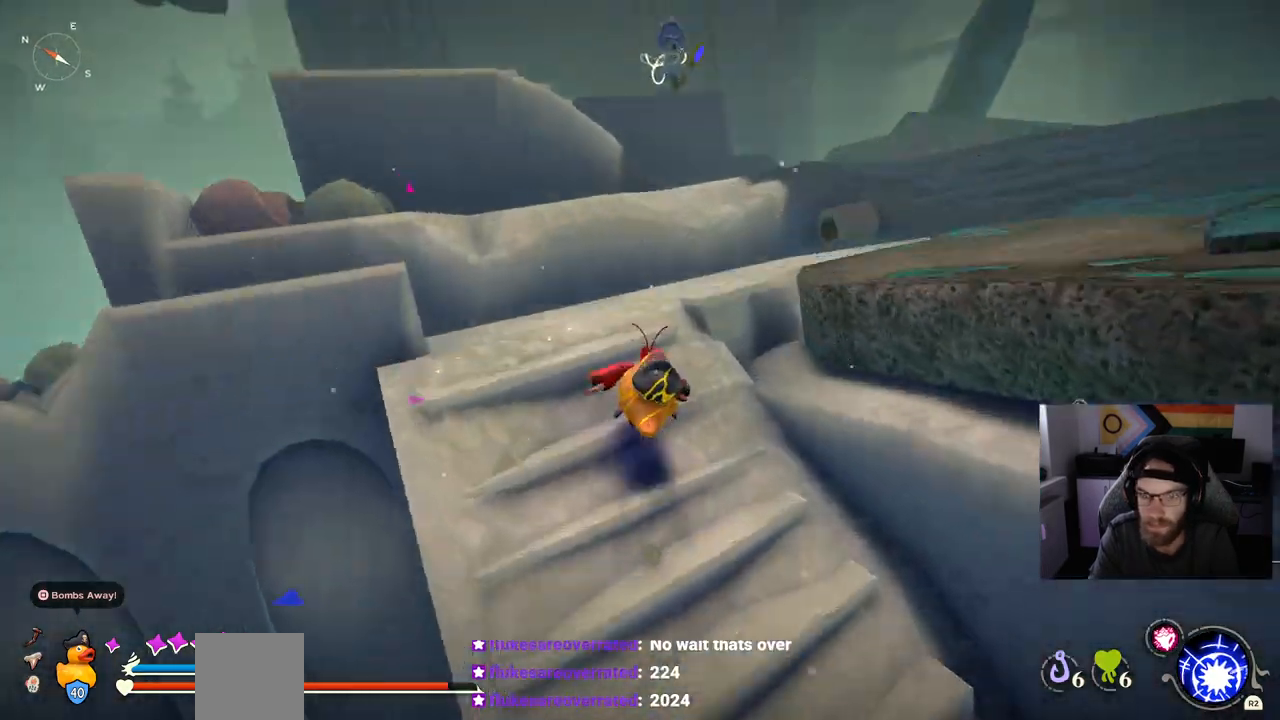
{"buttons": [], "left_stick": "up", "right_stick": "left", "events": []}
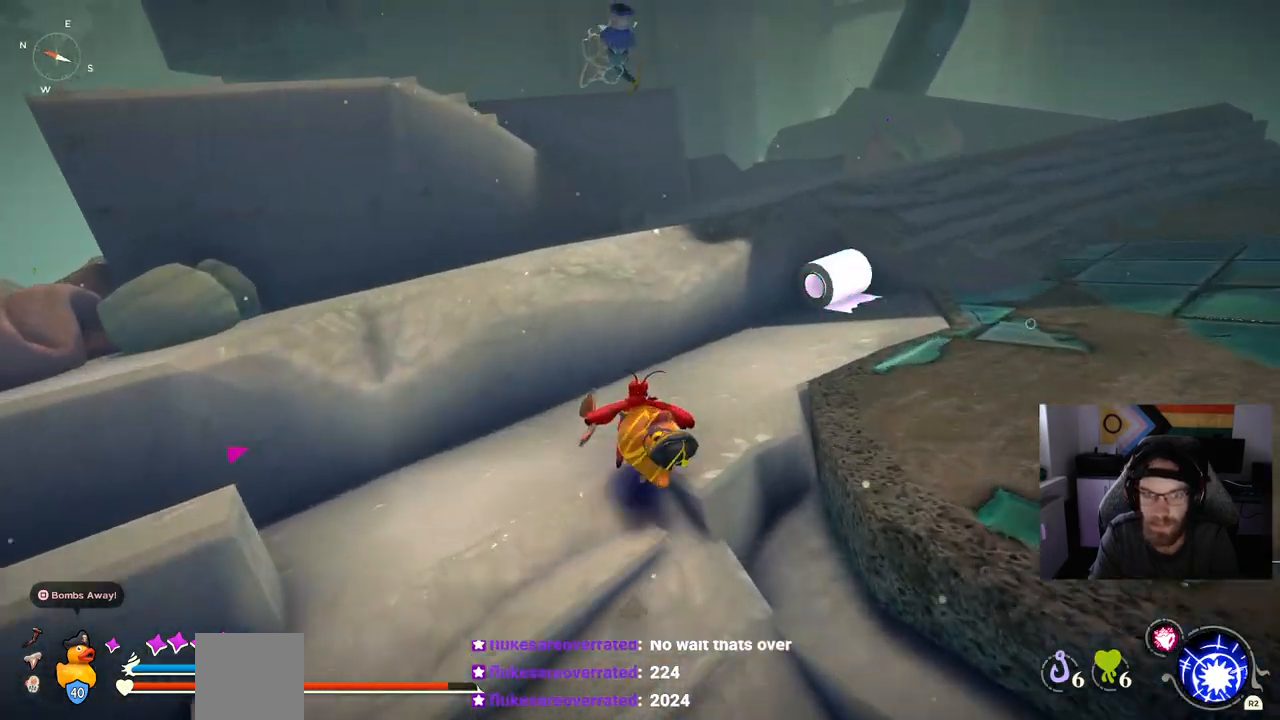
{"buttons": [], "left_stick": "up", "right_stick": "left", "events": [[217, "CROSS", "down"], [433, "CROSS", "up"]]}
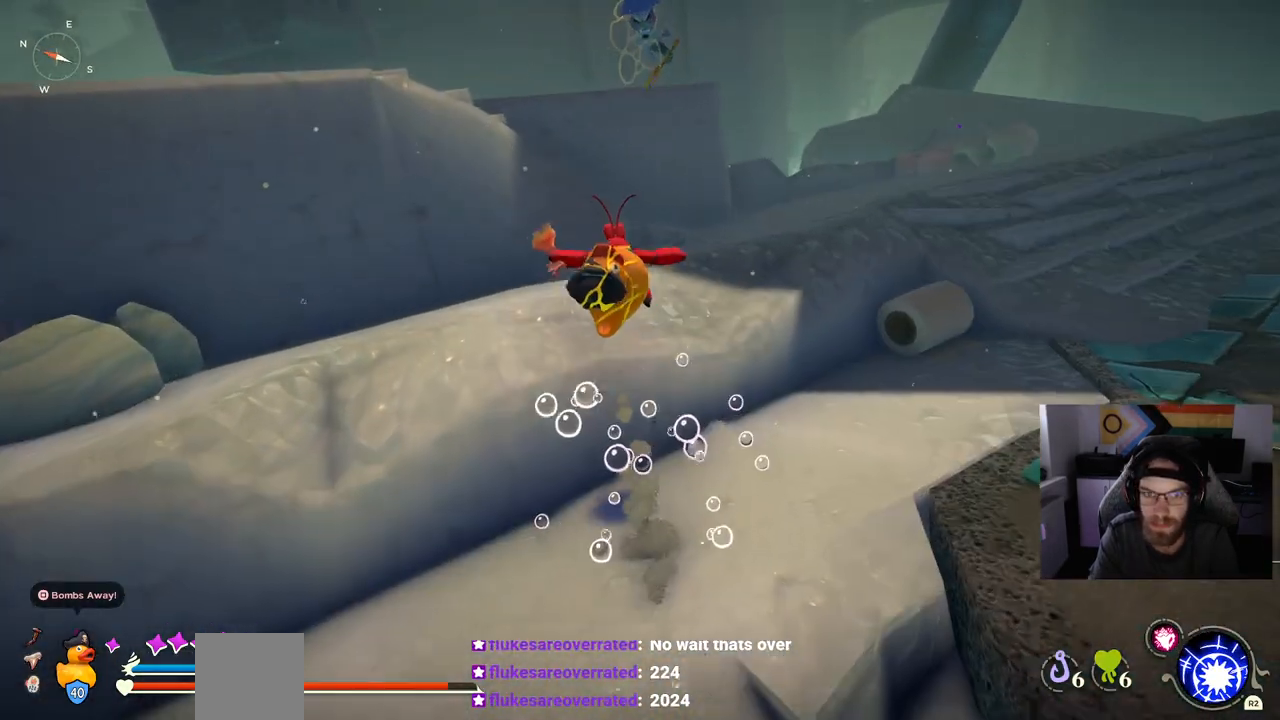
{"buttons": [], "left_stick": "up", "right_stick": "left", "events": [[33, "CROSS", "down"], [267, "CROSS", "up"]]}
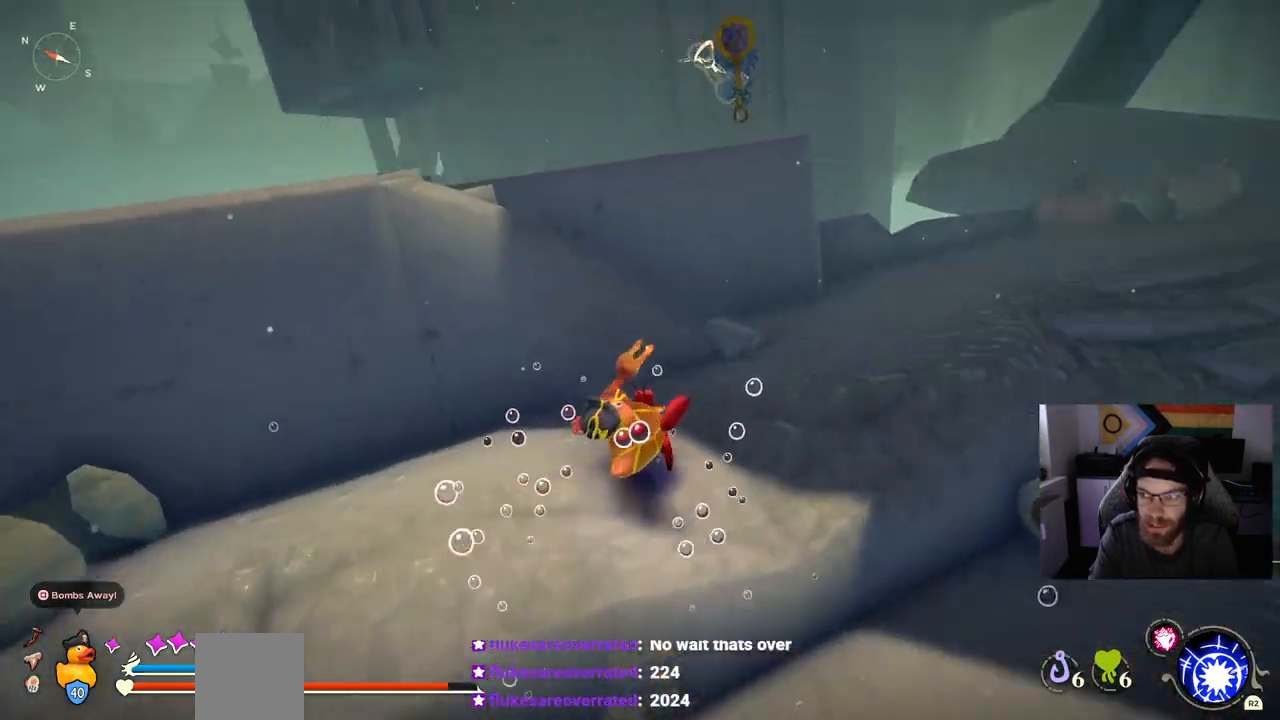
{"buttons": ["CROSS"], "left_stick": "up", "right_stick": "left", "events": [[233, "CROSS", "down"]]}
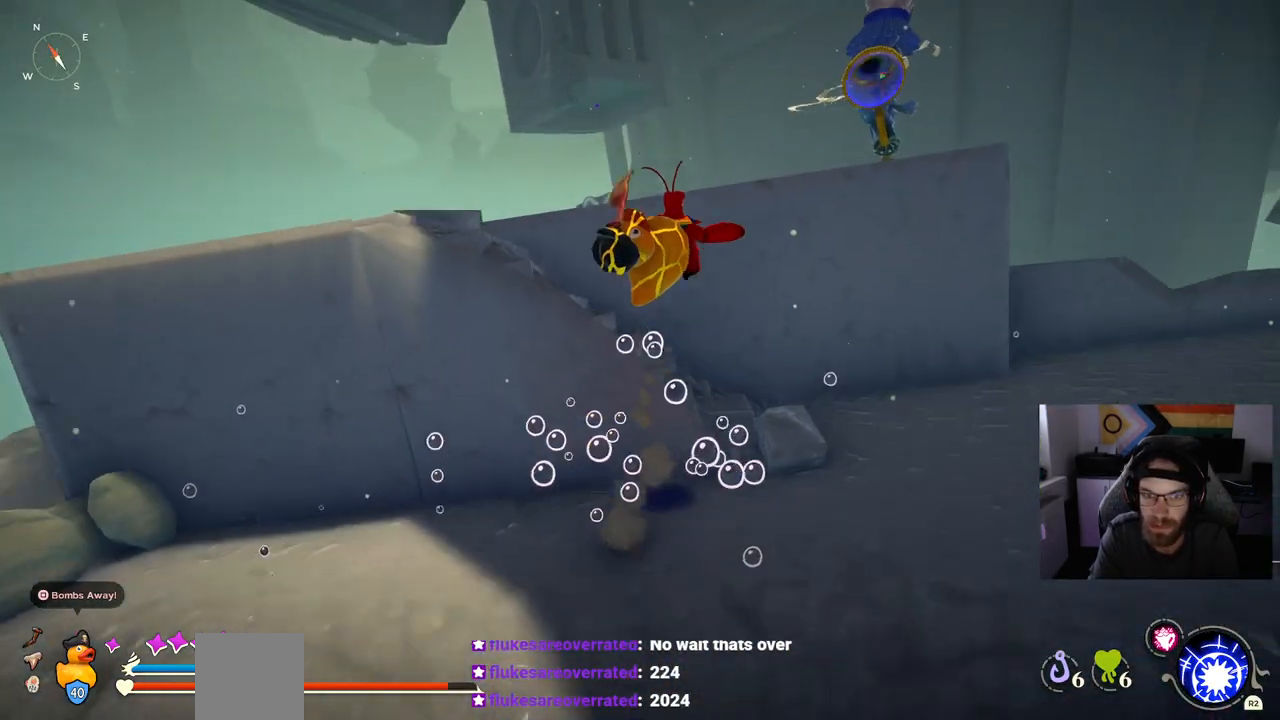
{"buttons": [], "left_stick": "up-left", "right_stick": "center", "events": [[100, "right_stick", "center"], [117, "CROSS", "up"], [433, "left_stick", "up-left"]]}
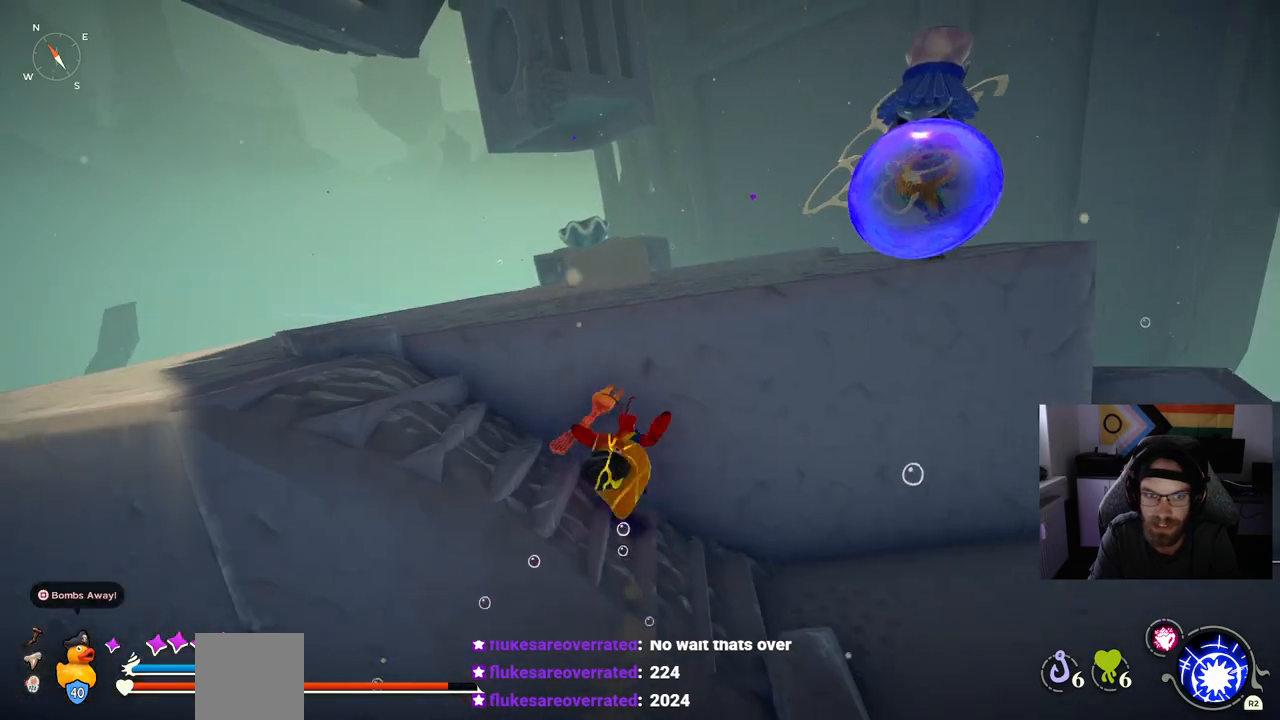
{"buttons": [], "left_stick": "up", "right_stick": "center", "events": [[117, "CROSS", "down"], [317, "CROSS", "up"], [350, "left_stick", "up"]]}
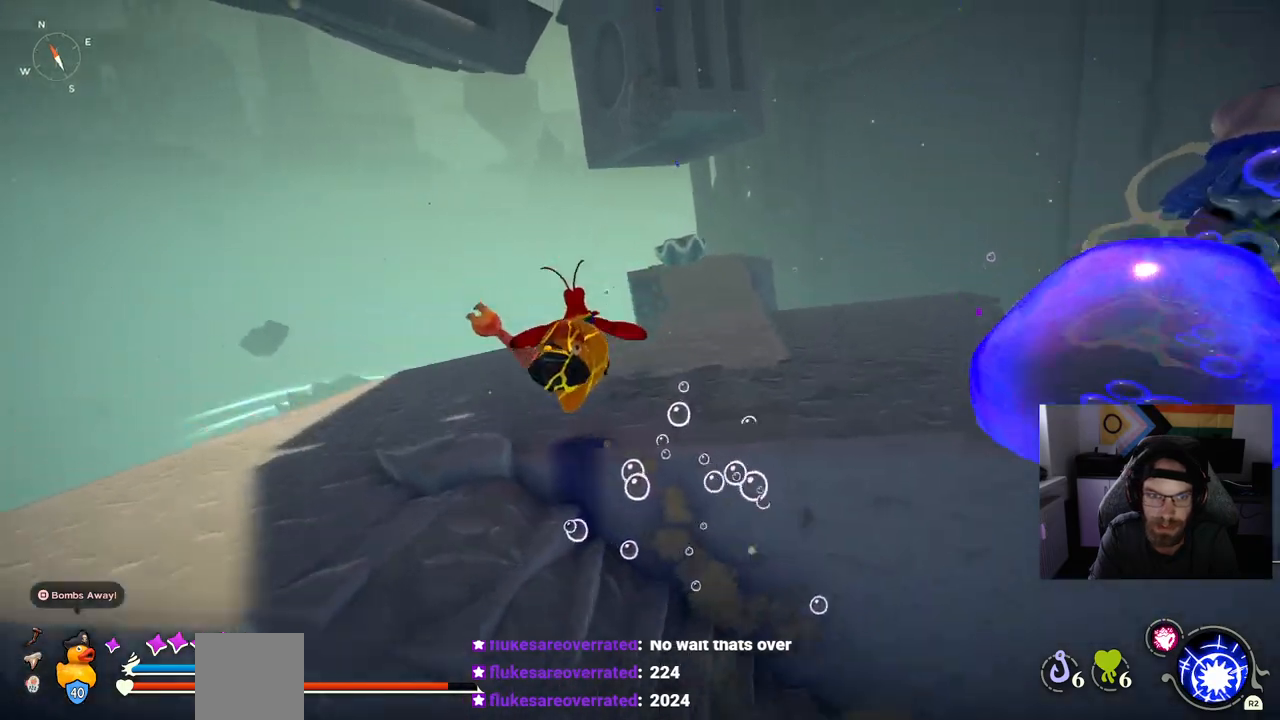
{"buttons": ["R3"], "left_stick": "up", "right_stick": "center", "events": [[17, "right_stick", "right"], [317, "right_stick", "center"], [433, "R3", "down"]]}
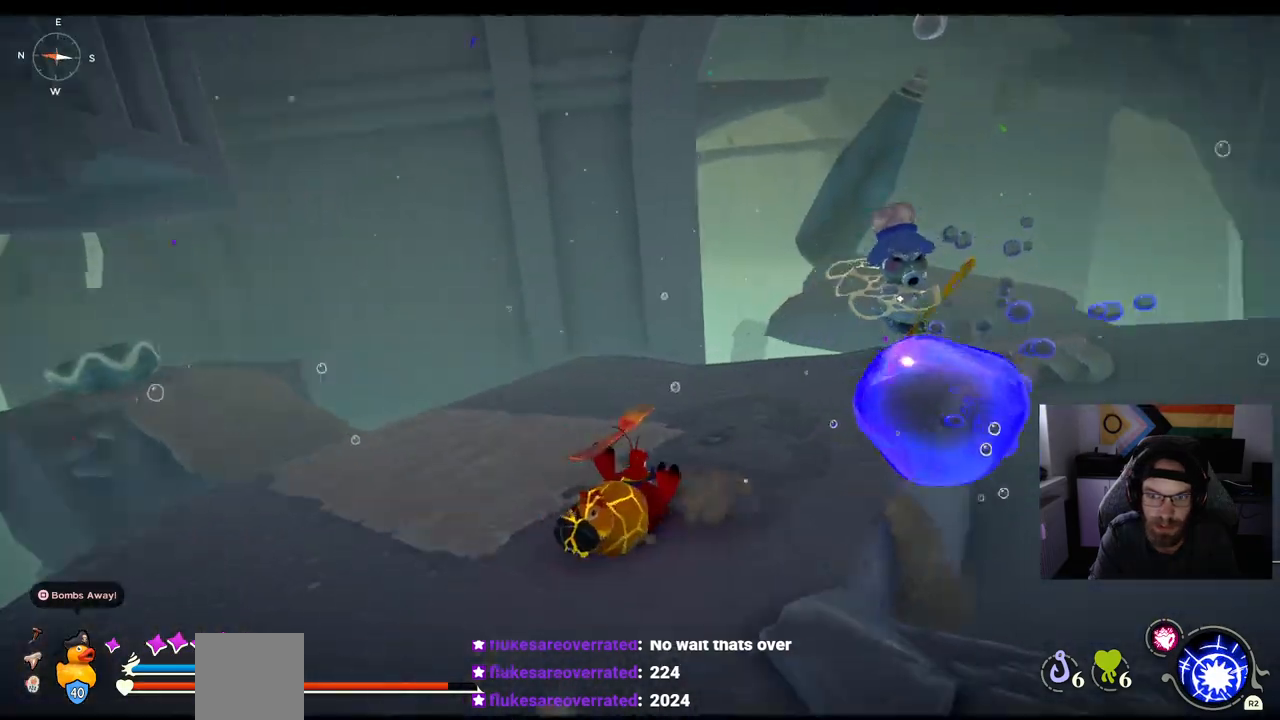
{"buttons": [], "left_stick": "up", "right_stick": "down-right", "events": [[33, "R3", "up"], [200, "right_stick", "down-right"]]}
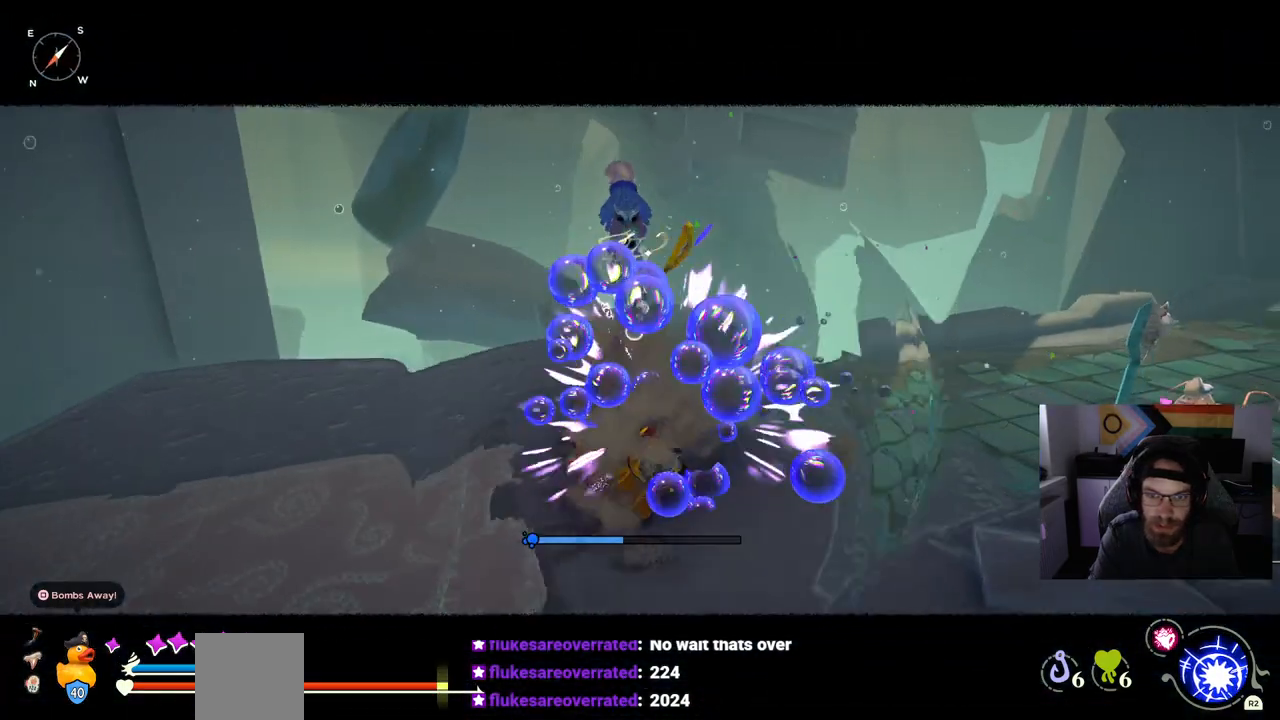
{"buttons": [], "left_stick": "up", "right_stick": "center", "events": [[17, "right_stick", "center"]]}
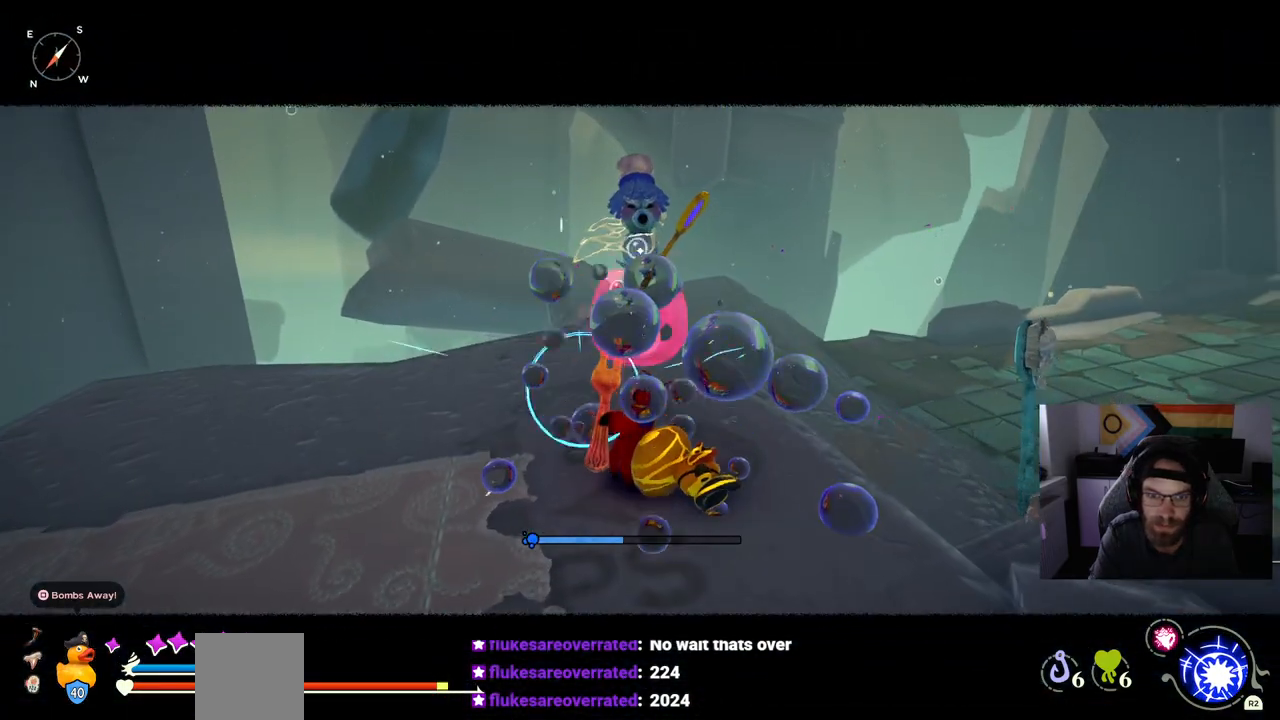
{"buttons": [], "left_stick": "up", "right_stick": "center", "events": []}
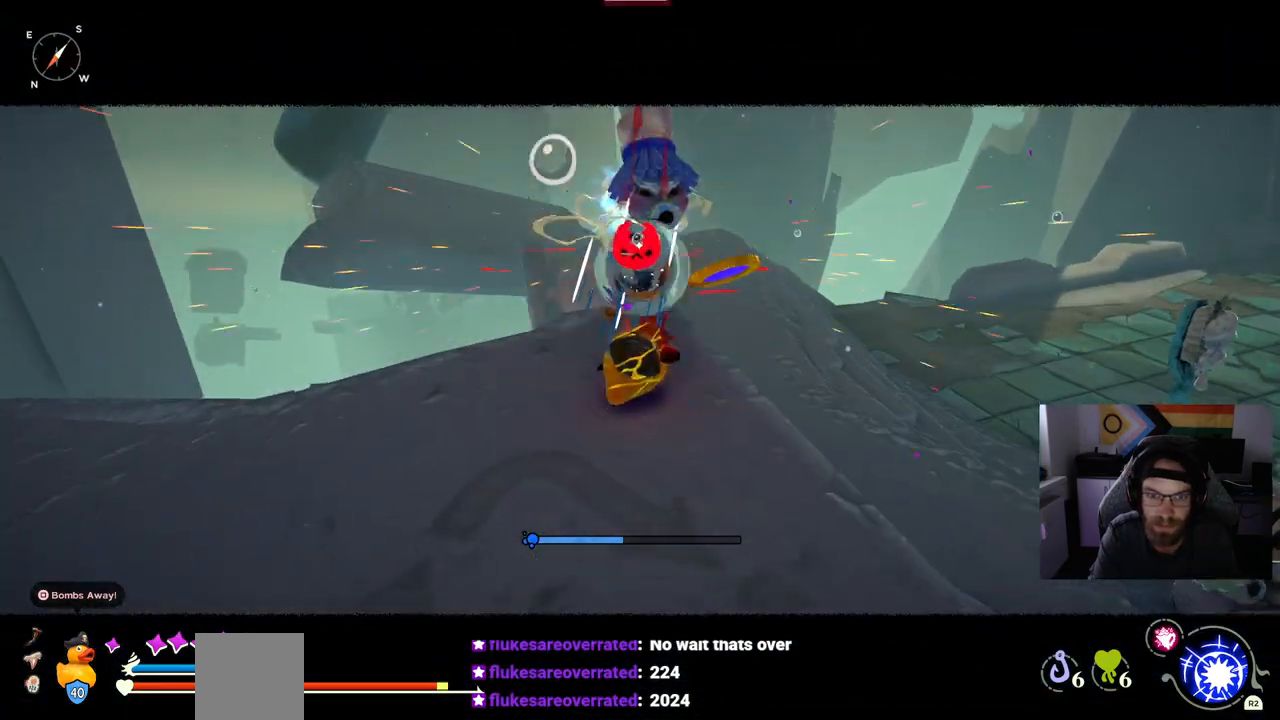
{"buttons": [], "left_stick": "up-left", "right_stick": "center", "events": [[83, "R3", "down"], [217, "R3", "up"], [317, "left_stick", "up-left"]]}
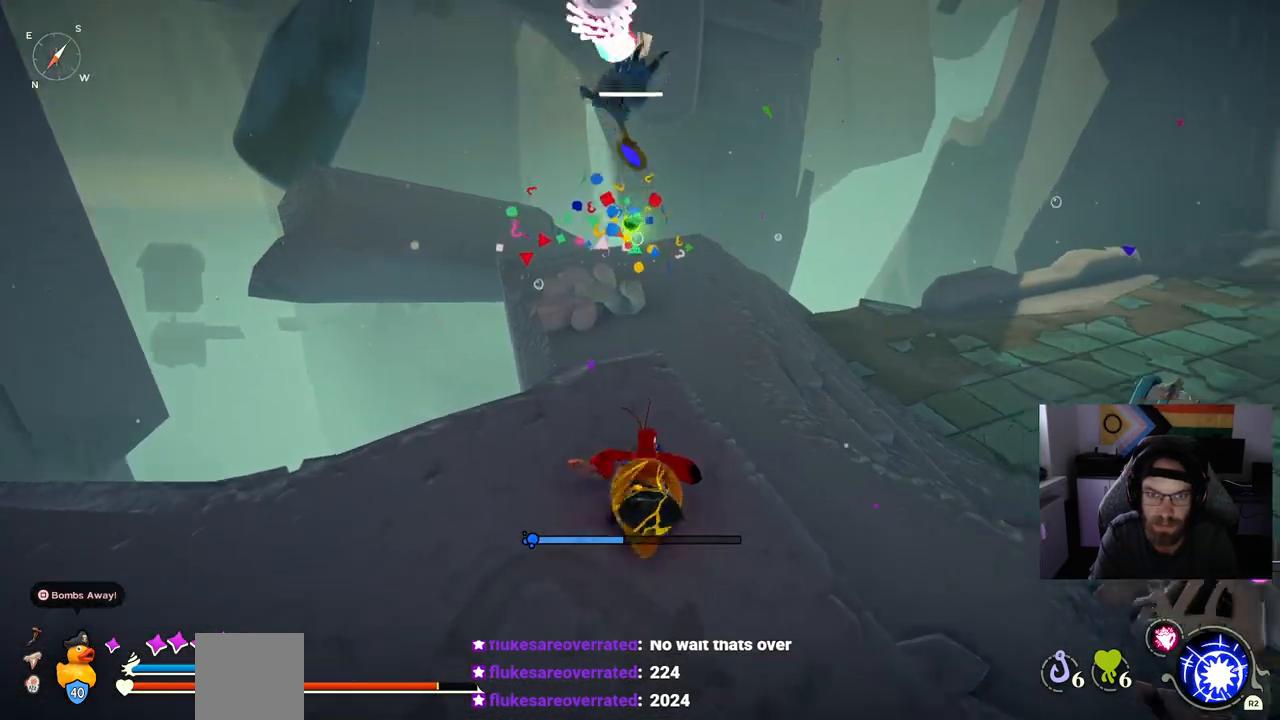
{"buttons": [], "left_stick": "left", "right_stick": "center", "events": [[167, "left_stick", "left"]]}